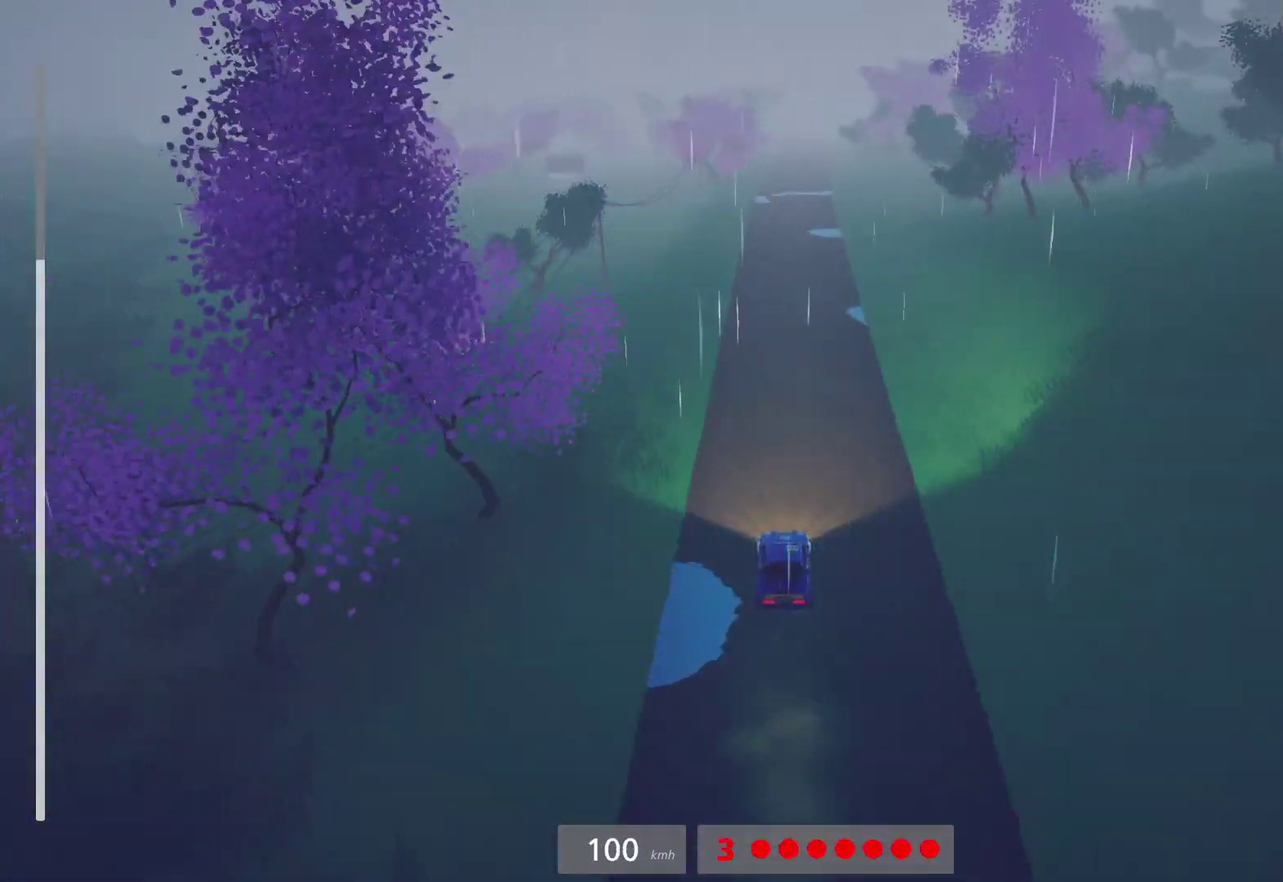
Gameplay with a controller (Xbox layout); each line is a JSON object with the inputs held at the frame after it. "events" lists button and stick changes between this image and that frame as [ms after this image, input, new state], when the widget could be followed in between.
{"buttons": ["R2"], "left_stick": "center", "right_stick": "center", "events": [[83, "A", "down"], [117, "R2", "up"], [150, "left_stick", "right"], [200, "A", "up"], [233, "left_stick", "center"], [283, "R2", "down"], [400, "L1", "down"], [483, "L1", "up"]]}
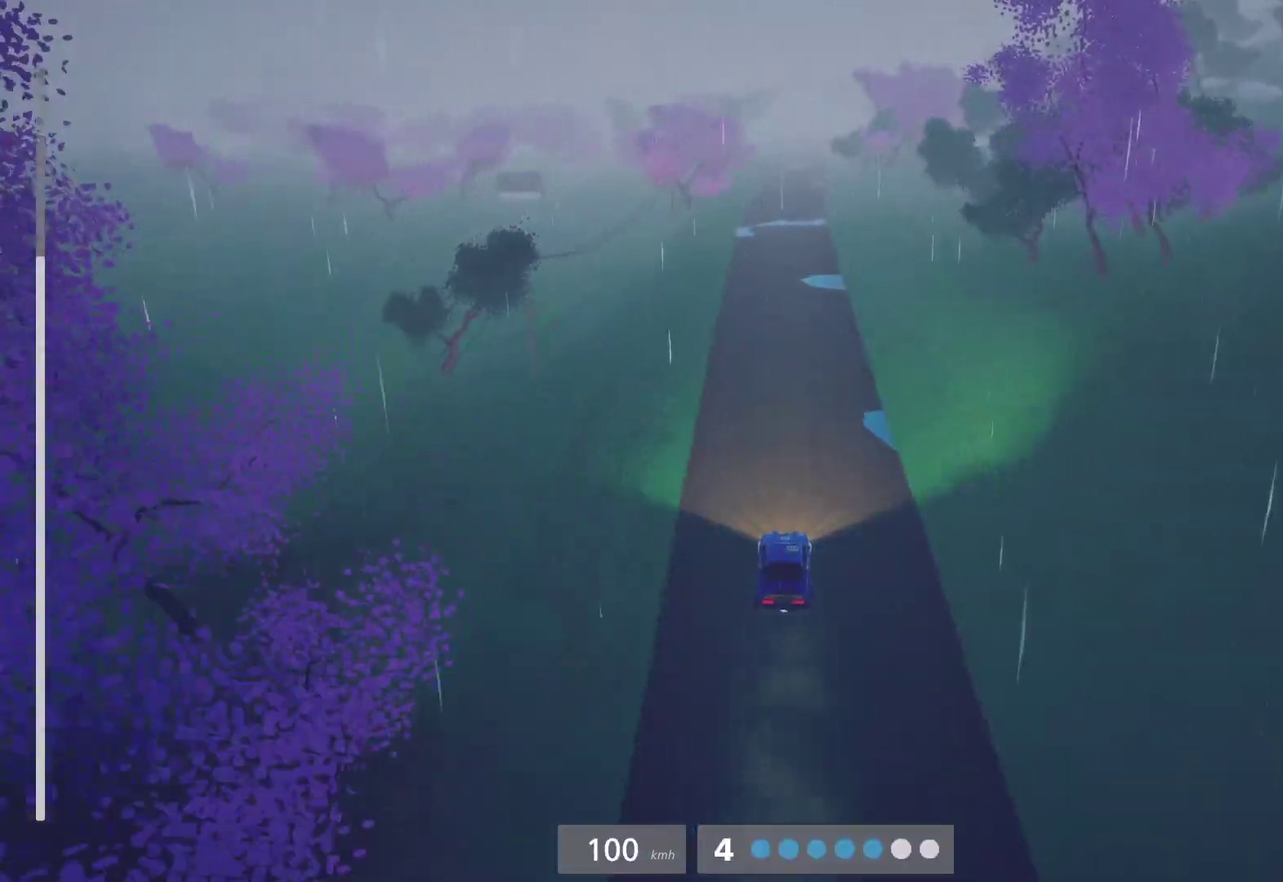
{"buttons": ["R2"], "left_stick": "center", "right_stick": "center", "events": [[300, "L1", "down"], [400, "L1", "up"]]}
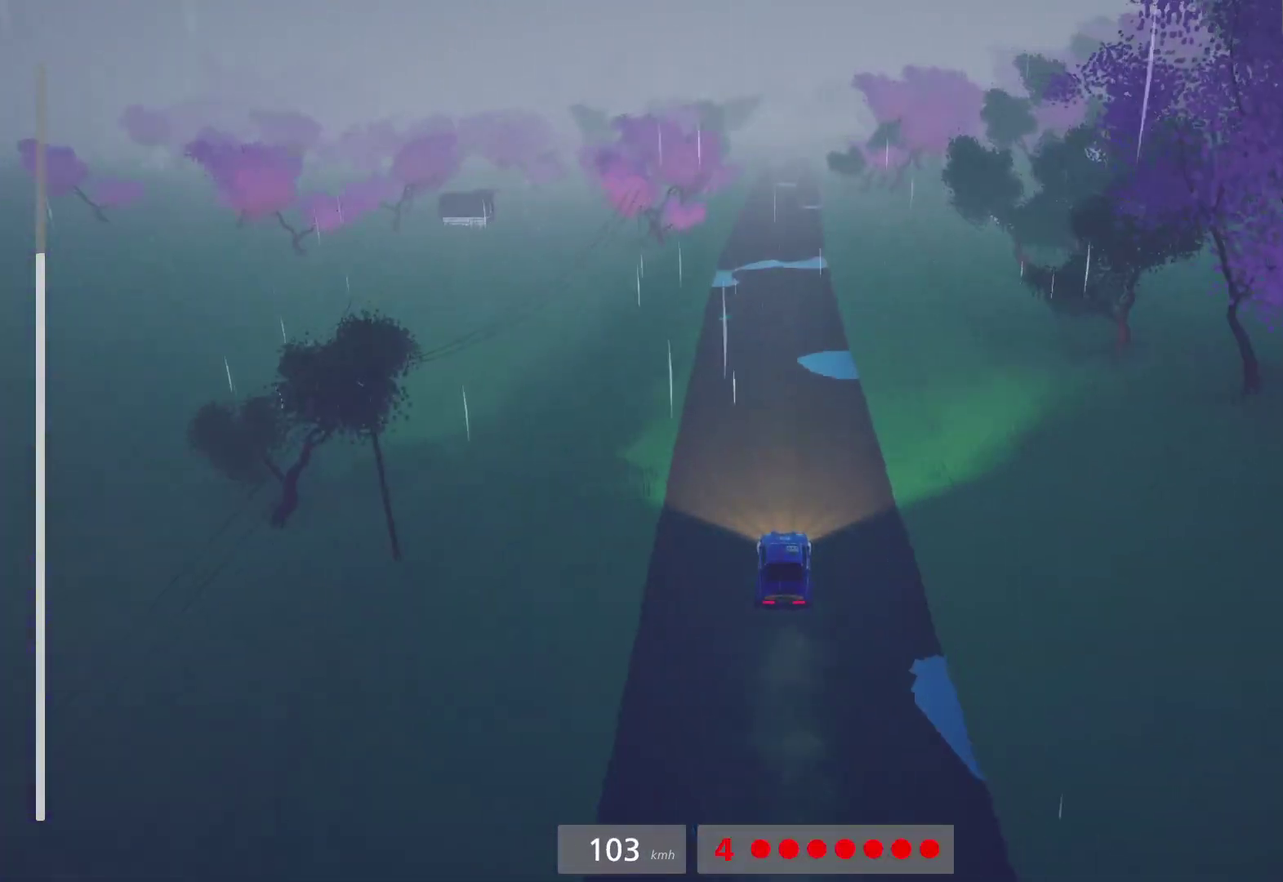
{"buttons": ["R2"], "left_stick": "center", "right_stick": "center", "events": [[183, "L1", "down"], [267, "L1", "up"], [317, "left_stick", "right"], [433, "left_stick", "center"]]}
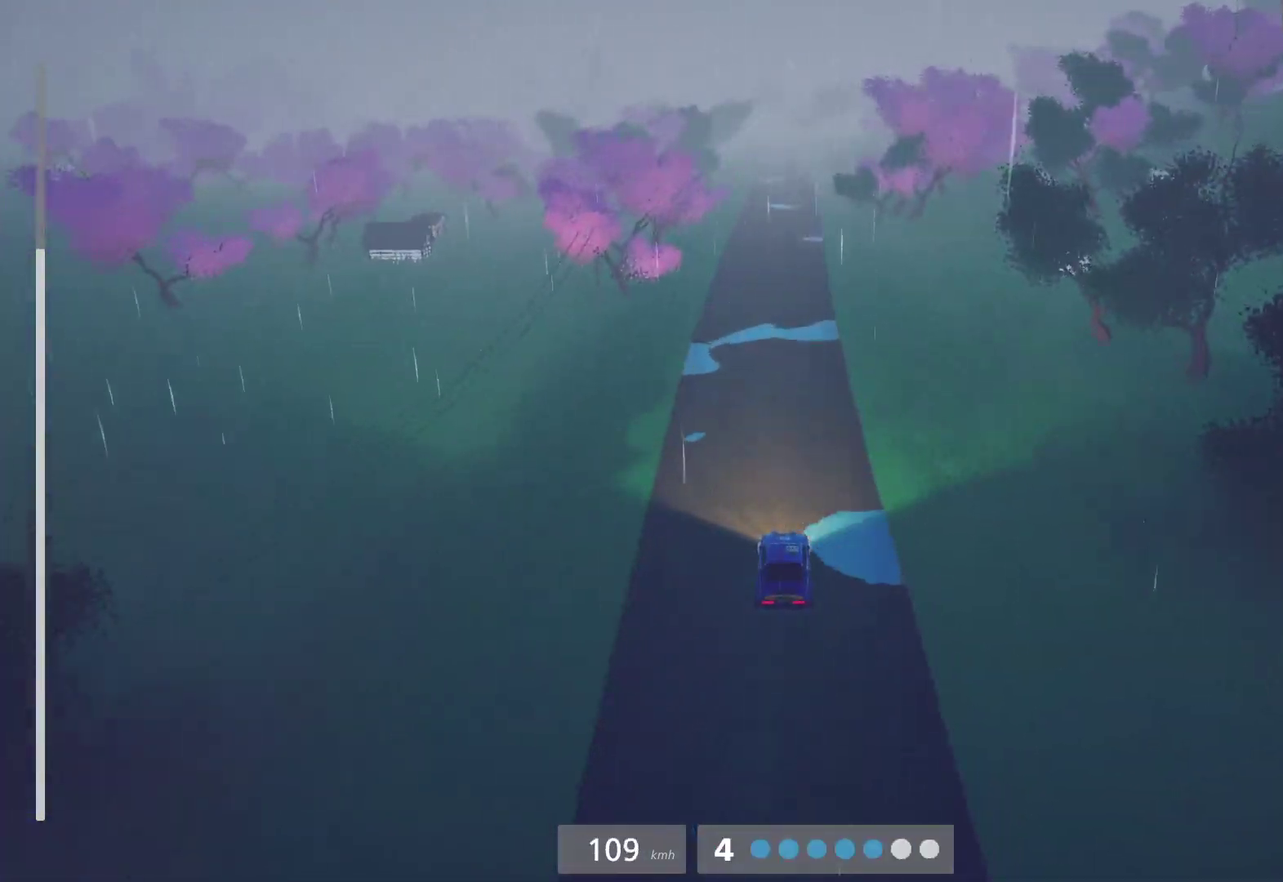
{"buttons": ["L1", "R2"], "left_stick": "center", "right_stick": "center", "events": [[67, "L1", "down"], [150, "L1", "up"], [450, "L1", "down"]]}
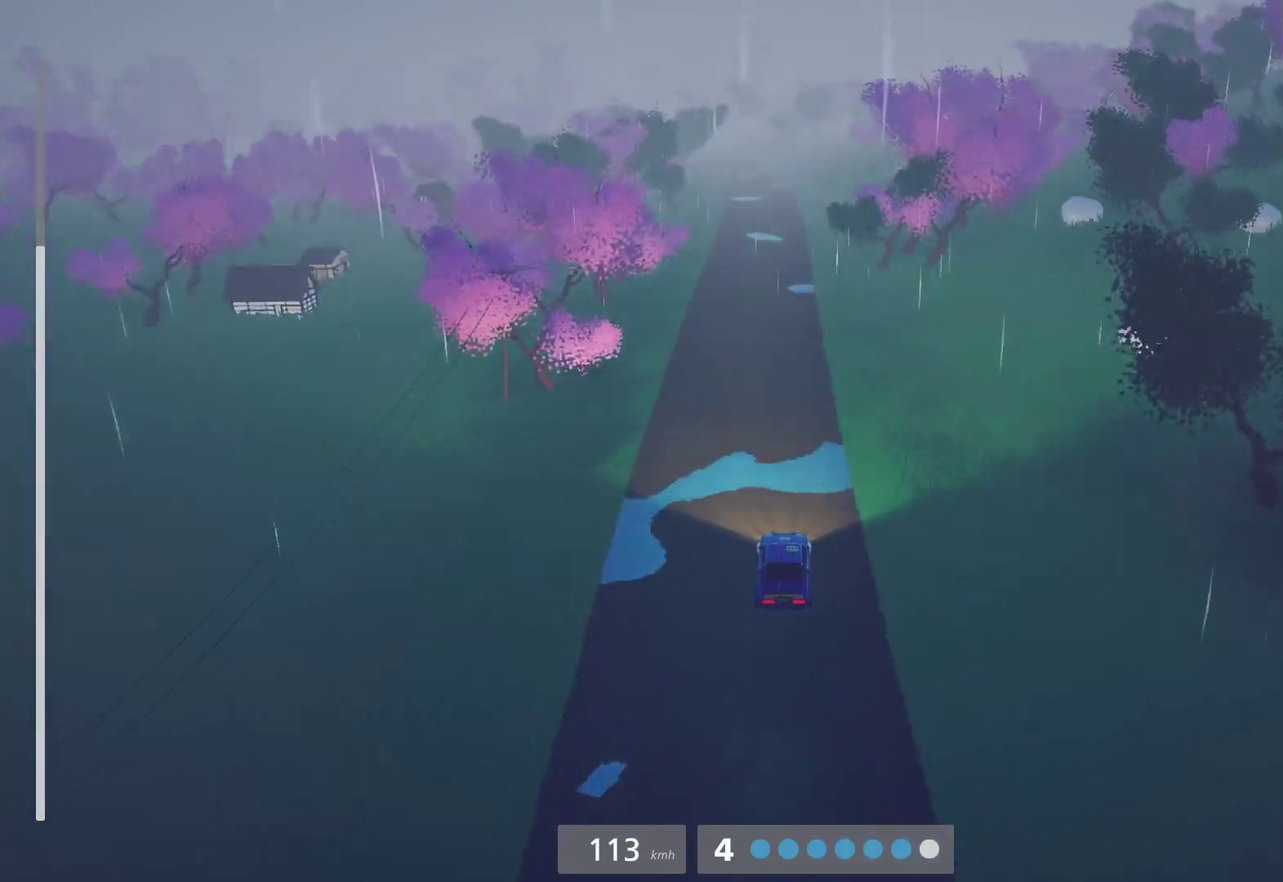
{"buttons": ["R2"], "left_stick": "center", "right_stick": "center", "events": [[17, "L1", "up"]]}
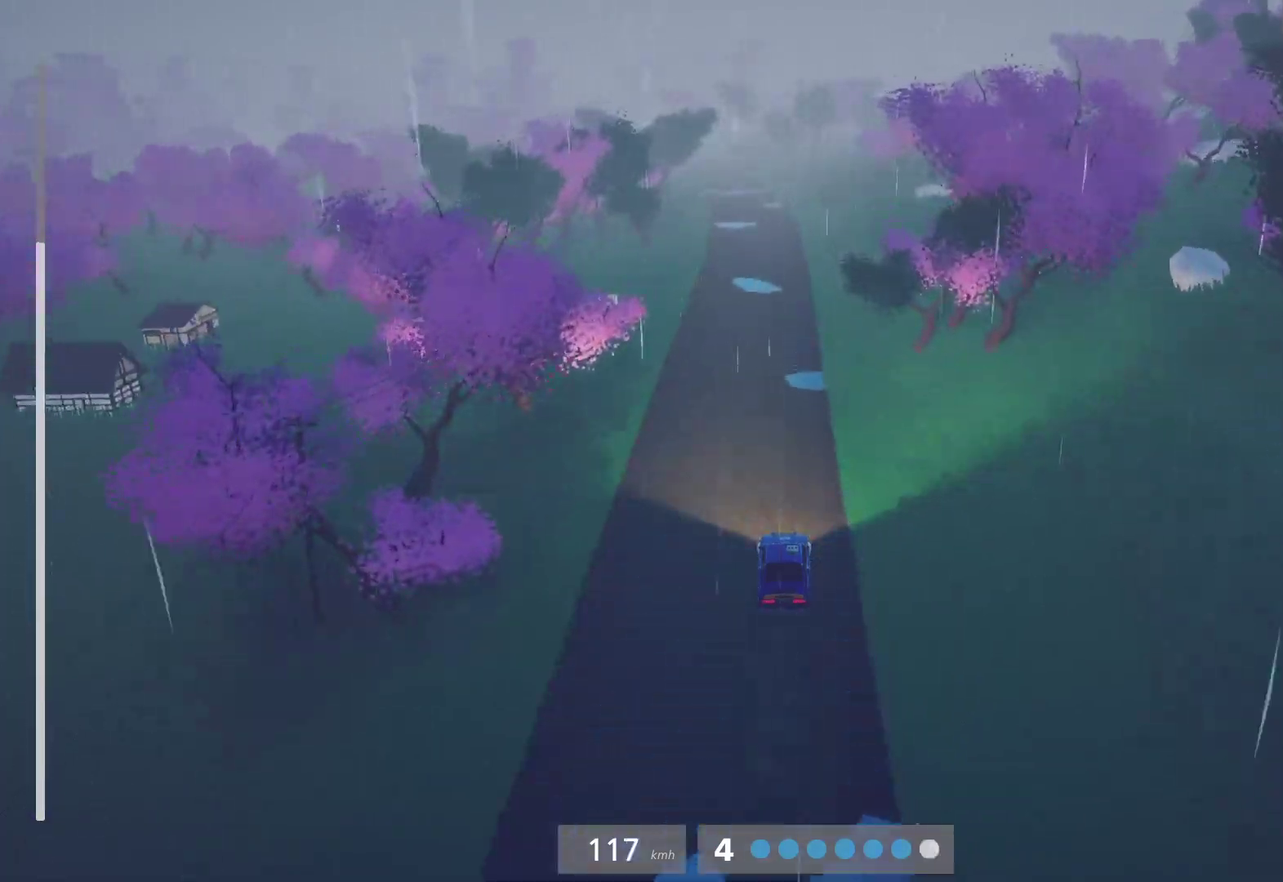
{"buttons": ["R2"], "left_stick": "center", "right_stick": "center", "events": []}
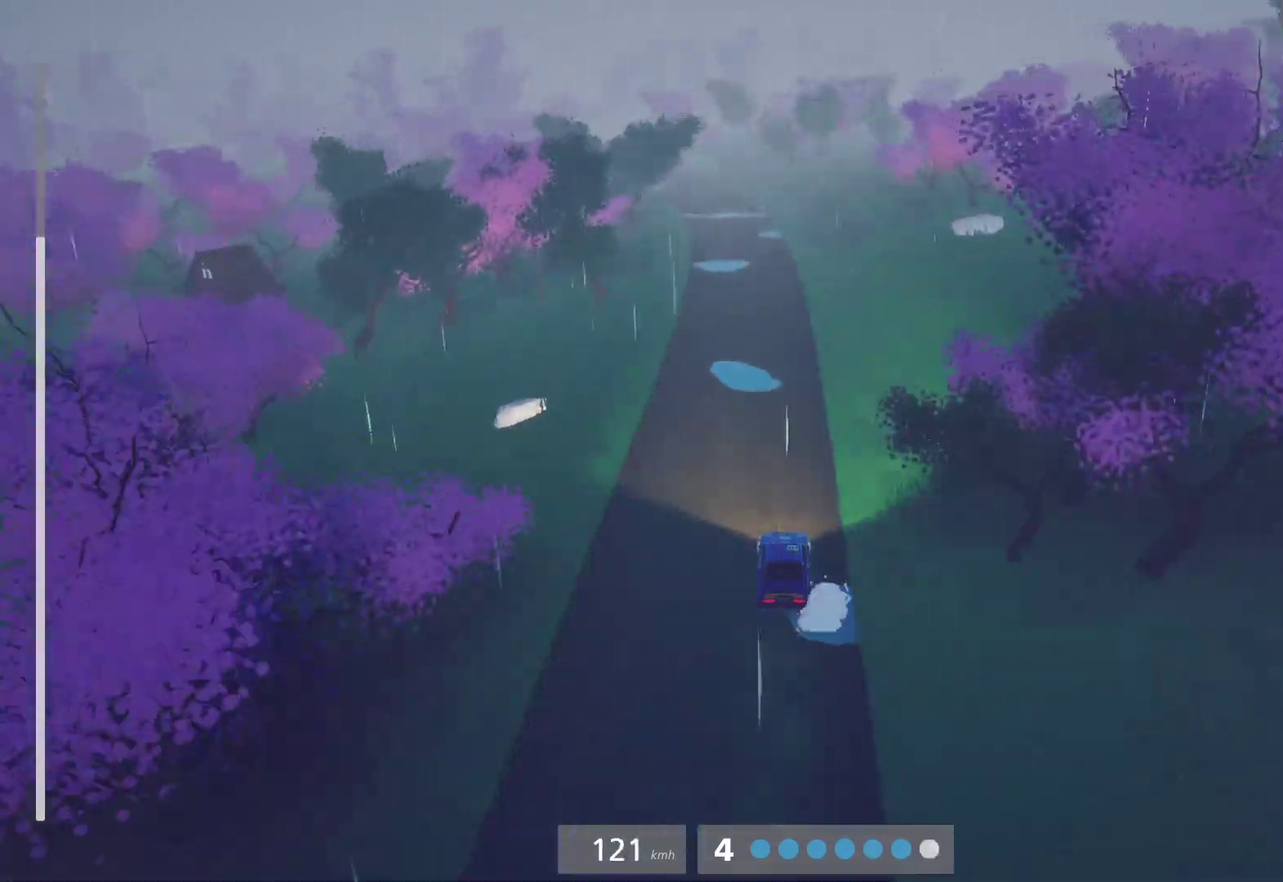
{"buttons": ["R2"], "left_stick": "center", "right_stick": "center", "events": [[100, "left_stick", "left"], [267, "left_stick", "center"]]}
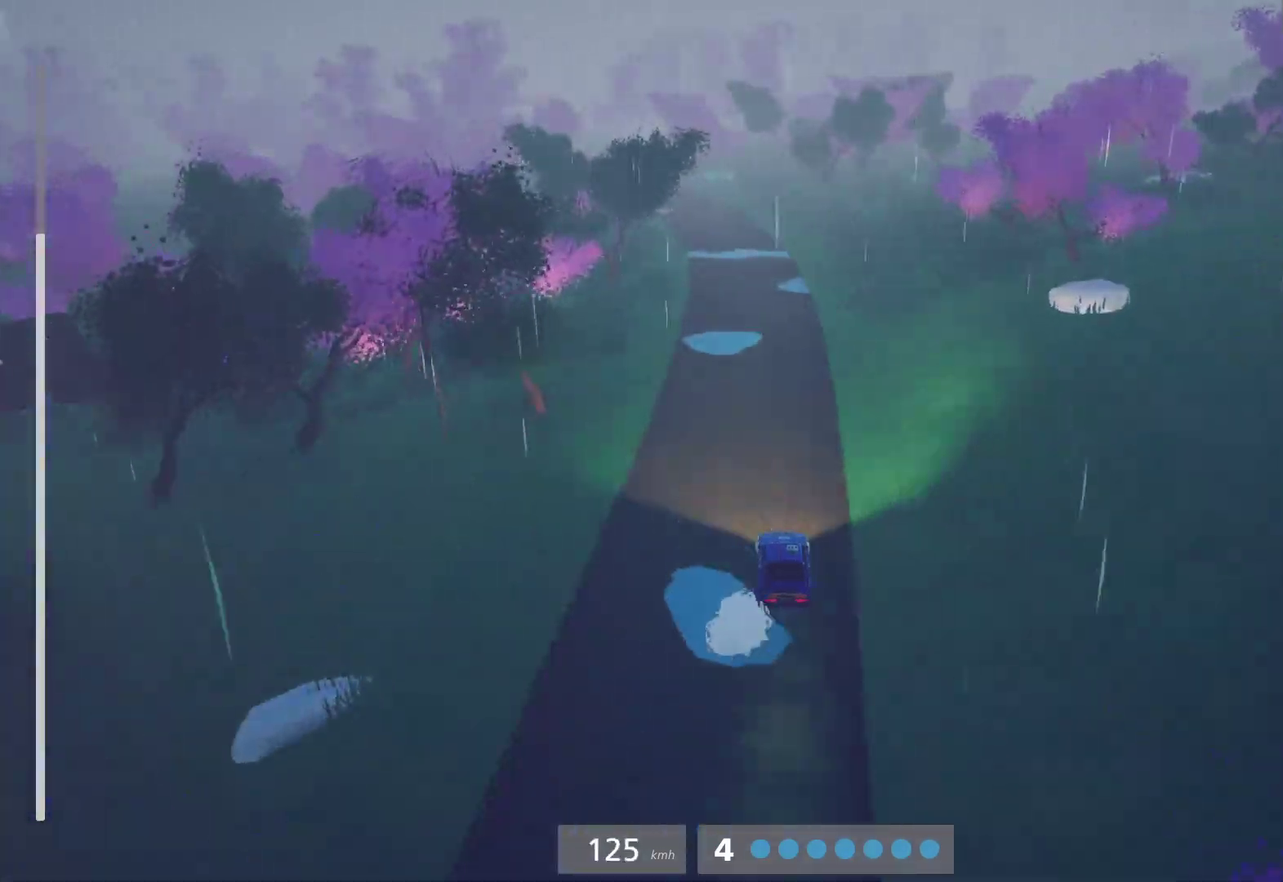
{"buttons": ["R2"], "left_stick": "center", "right_stick": "center", "events": [[50, "left_stick", "left"], [233, "left_stick", "center"]]}
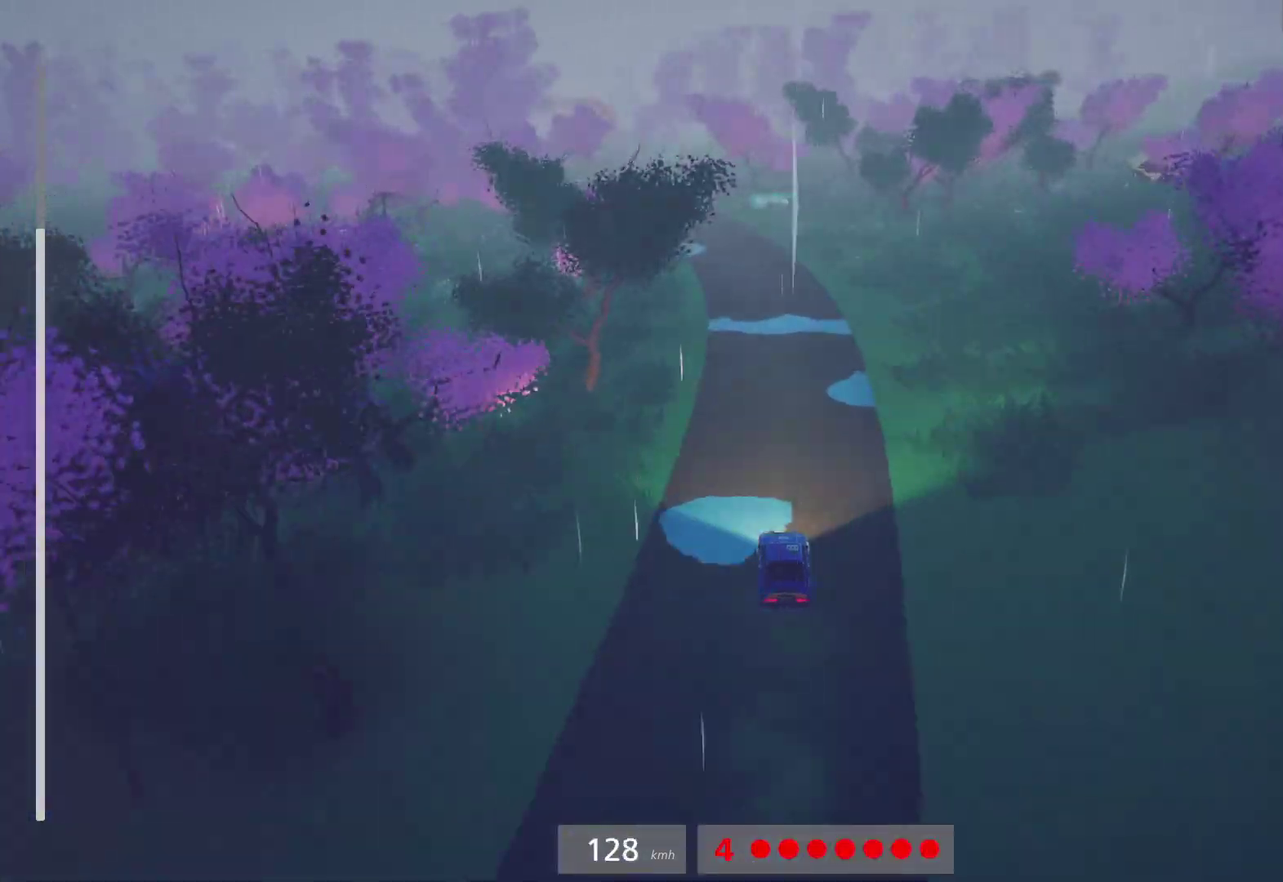
{"buttons": ["R2"], "left_stick": "center", "right_stick": "center", "events": [[17, "left_stick", "left"], [217, "left_stick", "center"], [317, "left_stick", "left"], [500, "left_stick", "center"]]}
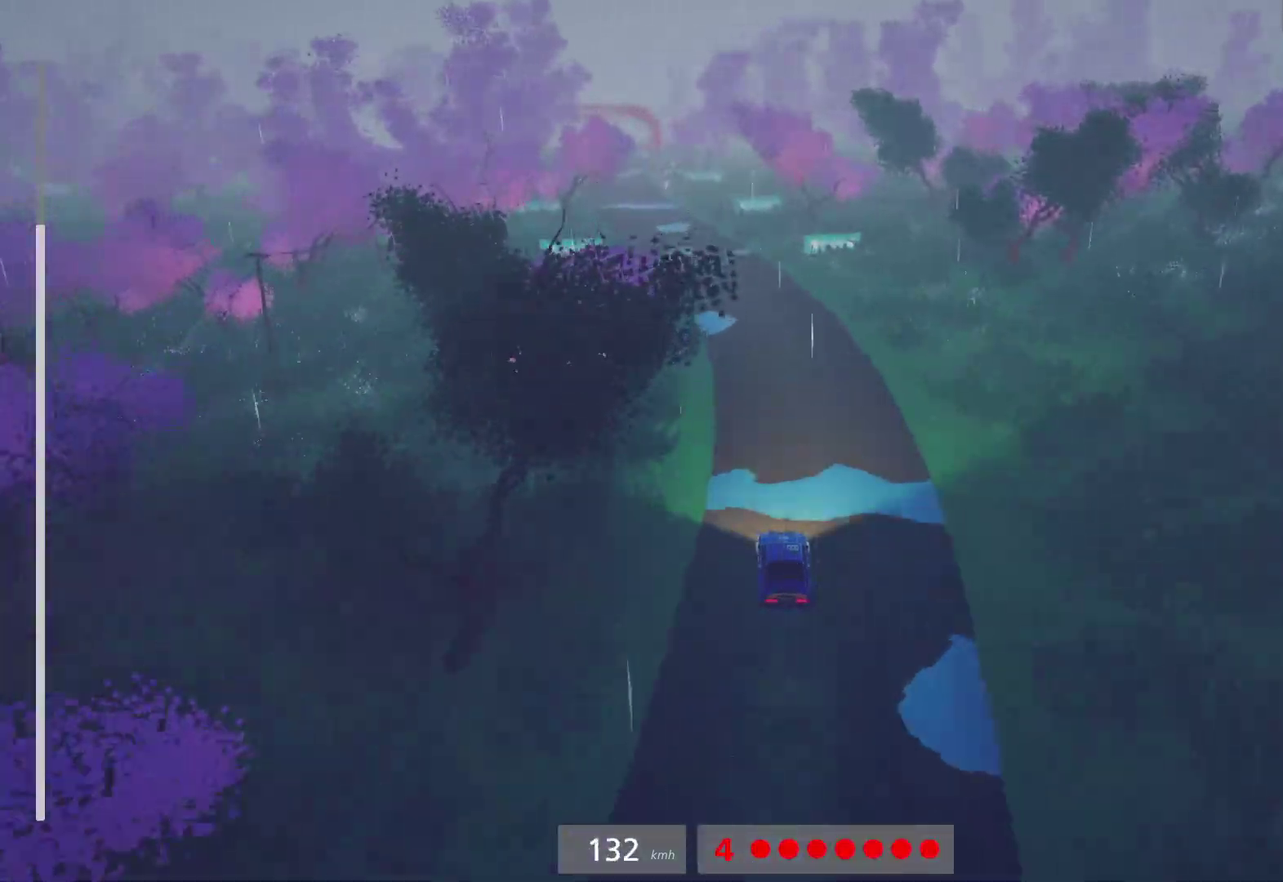
{"buttons": ["R2"], "left_stick": "center", "right_stick": "center", "events": [[117, "left_stick", "left"], [183, "R2", "up"], [217, "A", "down"], [283, "A", "up"], [317, "left_stick", "center"], [367, "L1", "down"], [367, "R2", "down"], [450, "L1", "up"]]}
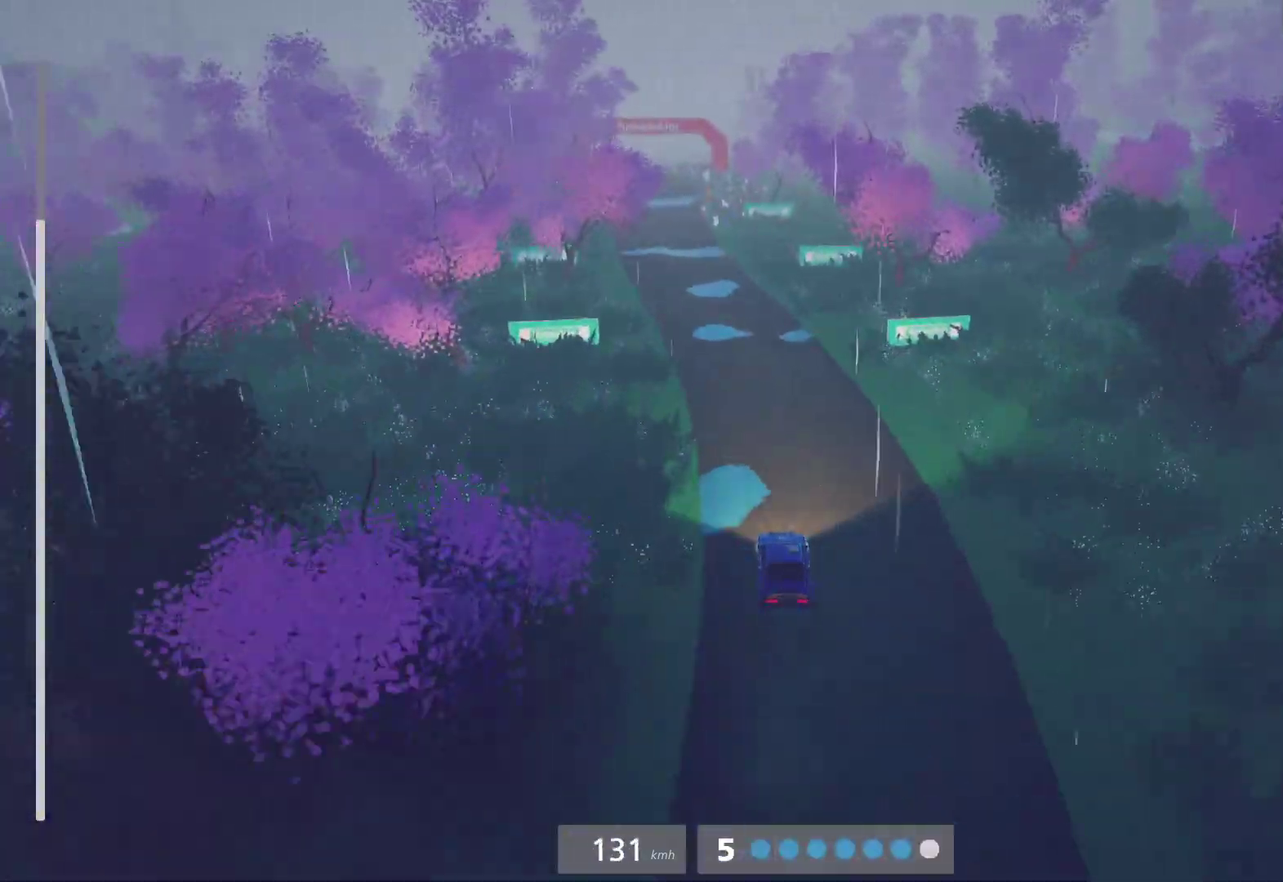
{"buttons": ["R2"], "left_stick": "center", "right_stick": "center", "events": [[67, "left_stick", "left"], [267, "left_stick", "center"], [317, "L1", "down"], [400, "L1", "up"]]}
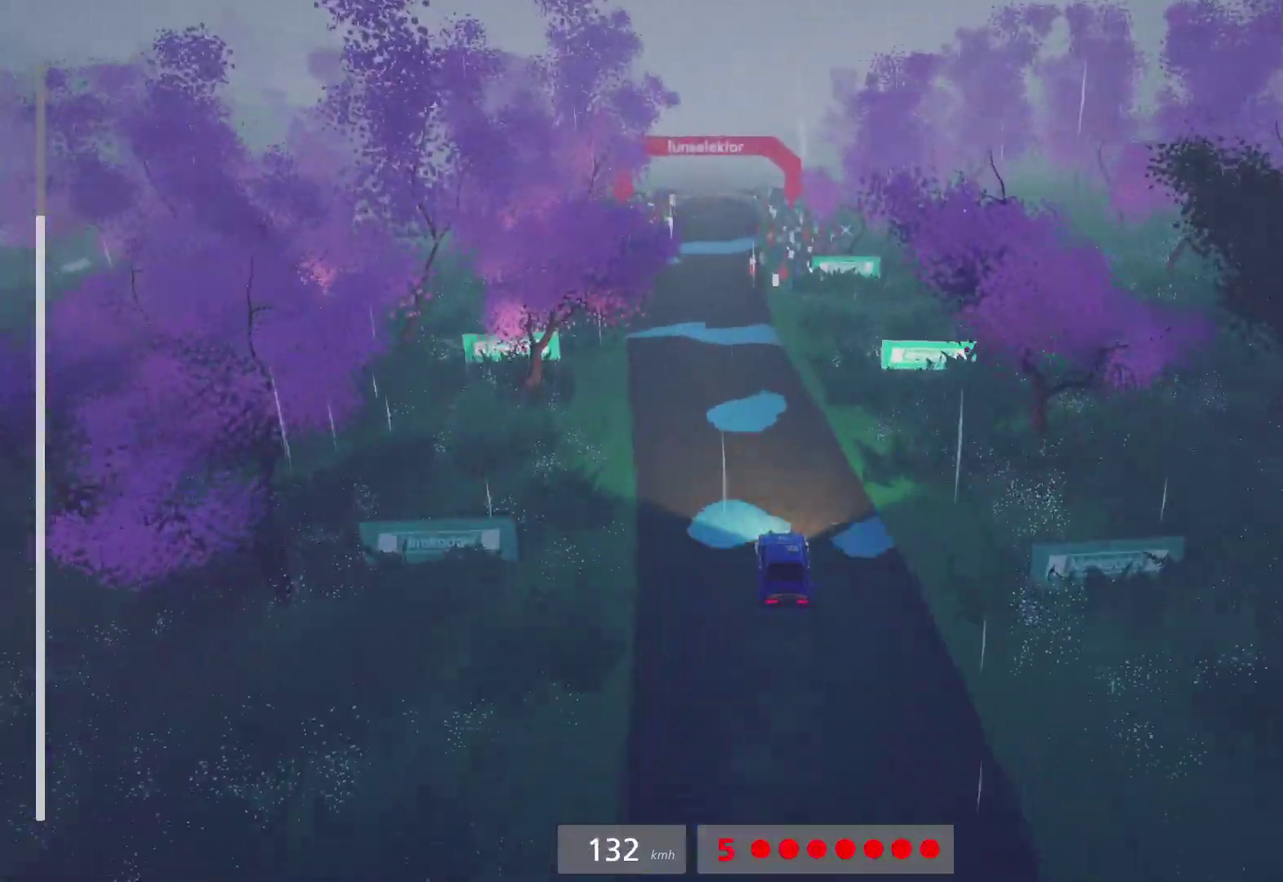
{"buttons": ["R2"], "left_stick": "center", "right_stick": "center", "events": [[200, "L1", "down"], [283, "L1", "up"], [283, "left_stick", "left"], [450, "left_stick", "center"]]}
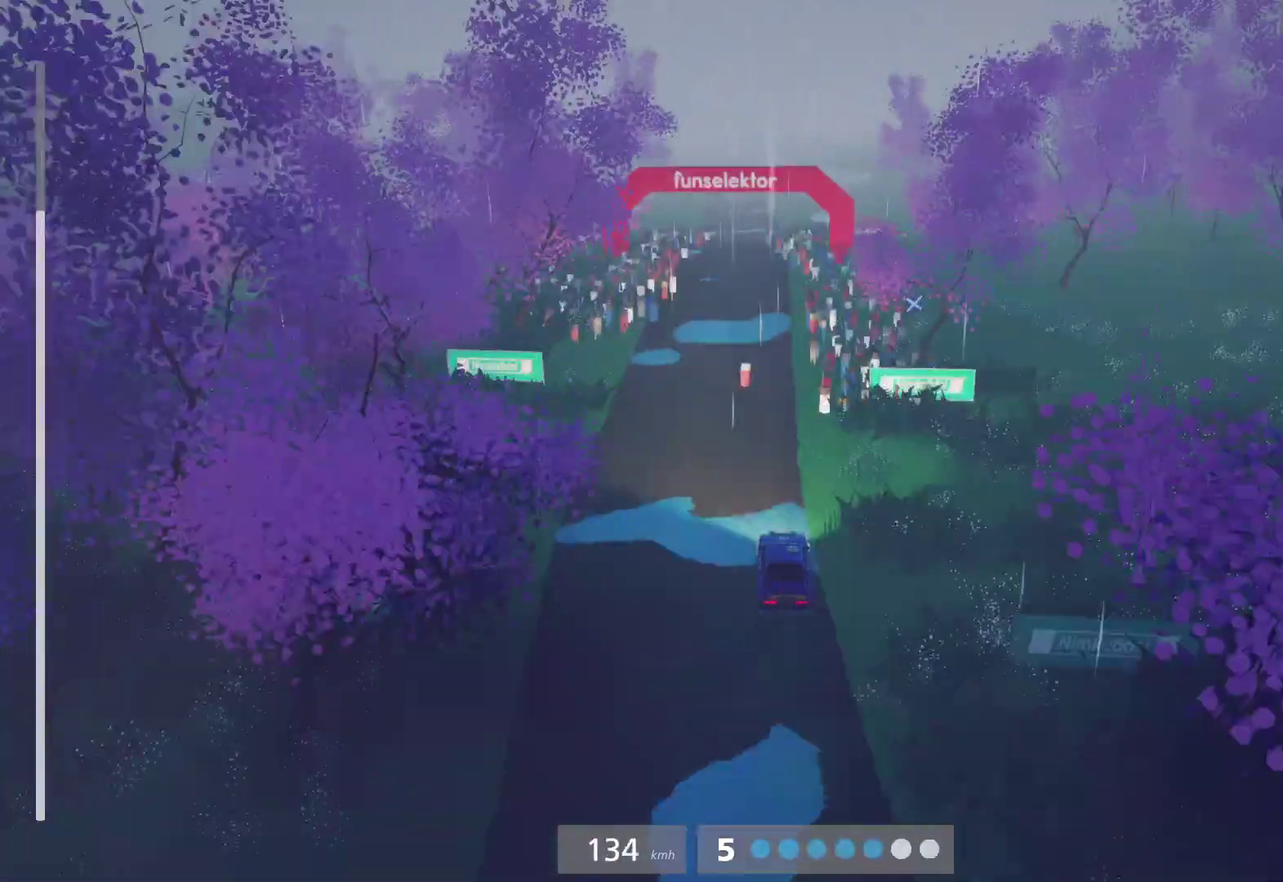
{"buttons": ["R2"], "left_stick": "center", "right_stick": "center", "events": [[100, "left_stick", "left"], [200, "L1", "down"], [217, "left_stick", "center"], [283, "L1", "up"]]}
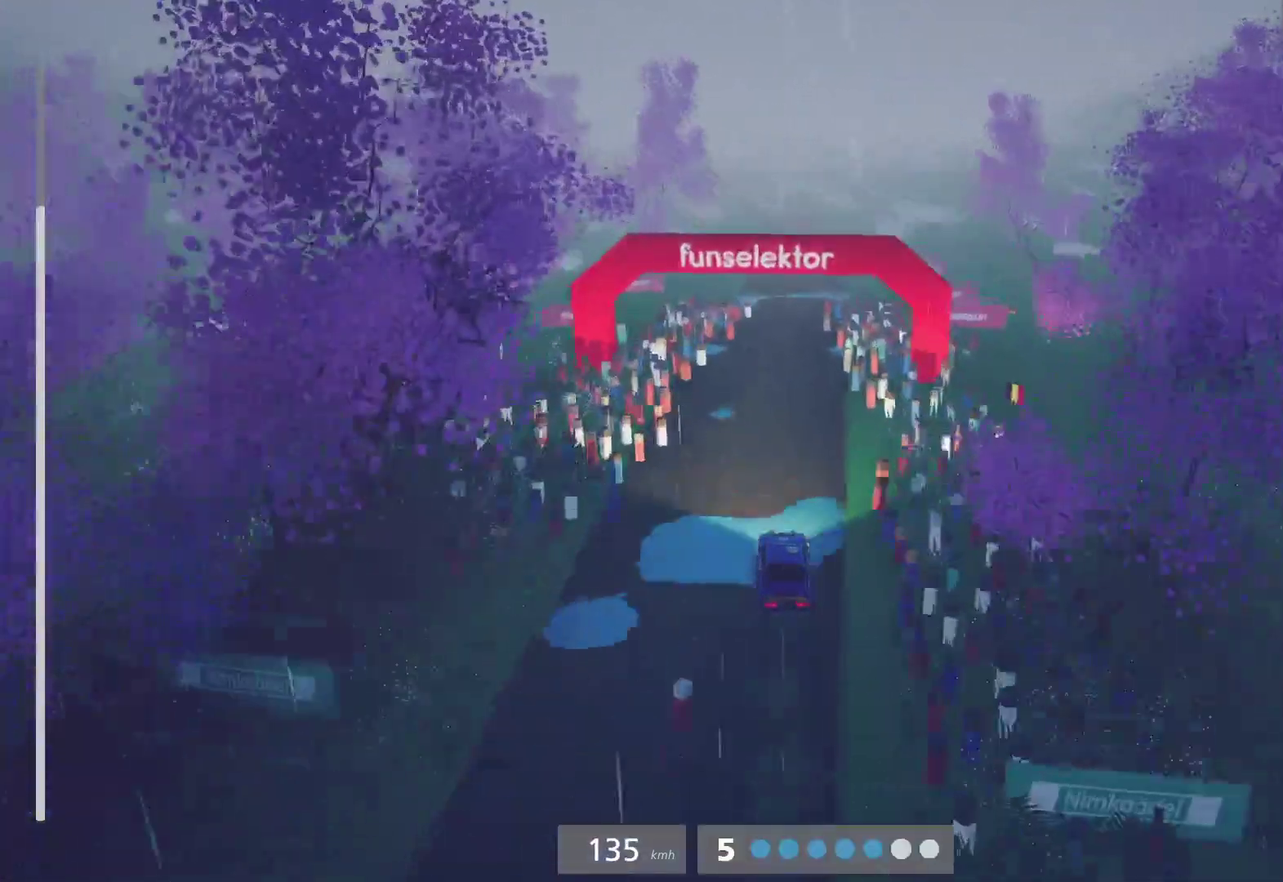
{"buttons": ["R2"], "left_stick": "center", "right_stick": "center", "events": []}
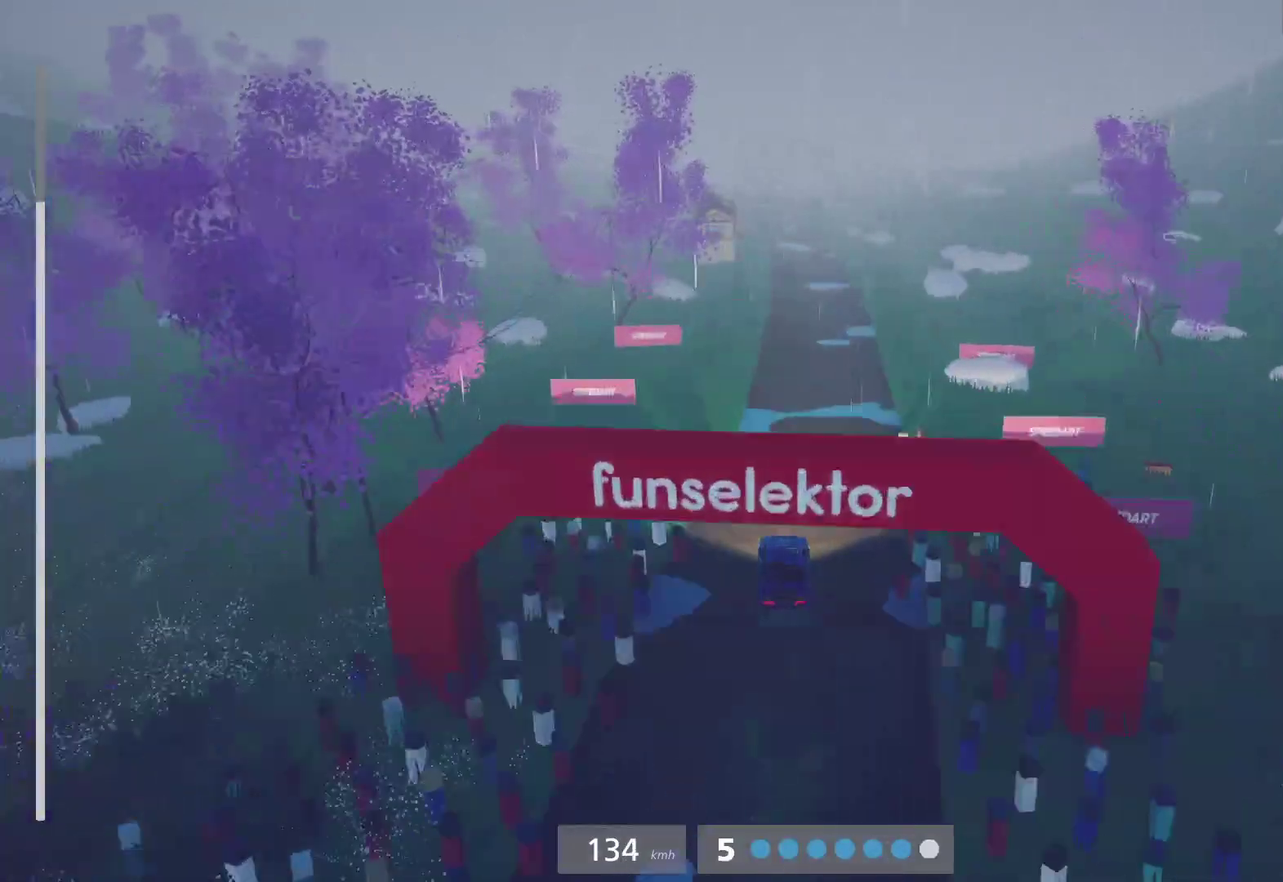
{"buttons": [], "left_stick": "center", "right_stick": "center", "events": [[317, "R2", "up"]]}
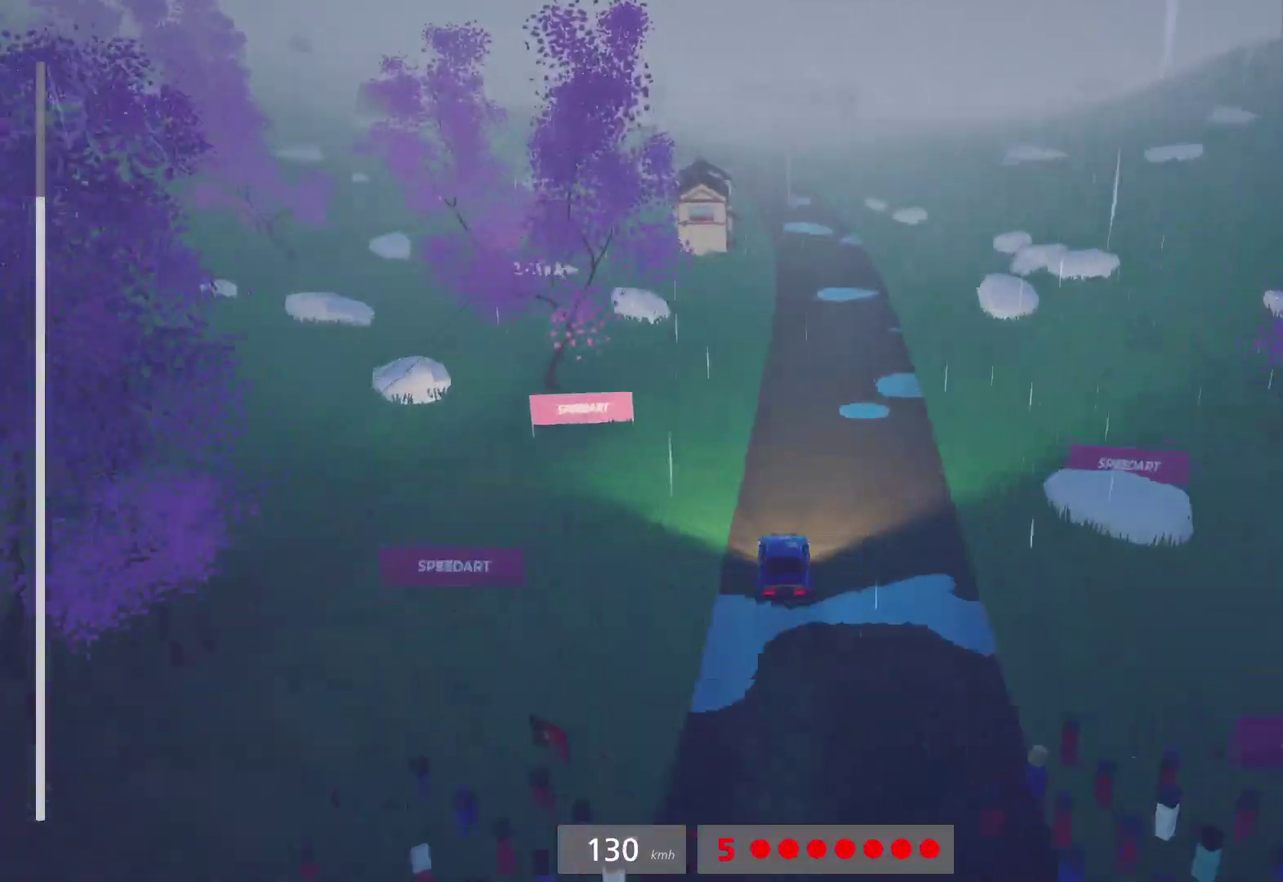
{"buttons": ["R2"], "left_stick": "center", "right_stick": "center", "events": [[250, "left_stick", "right"], [333, "R2", "down"], [400, "R2", "up"], [417, "left_stick", "center"], [500, "R2", "down"]]}
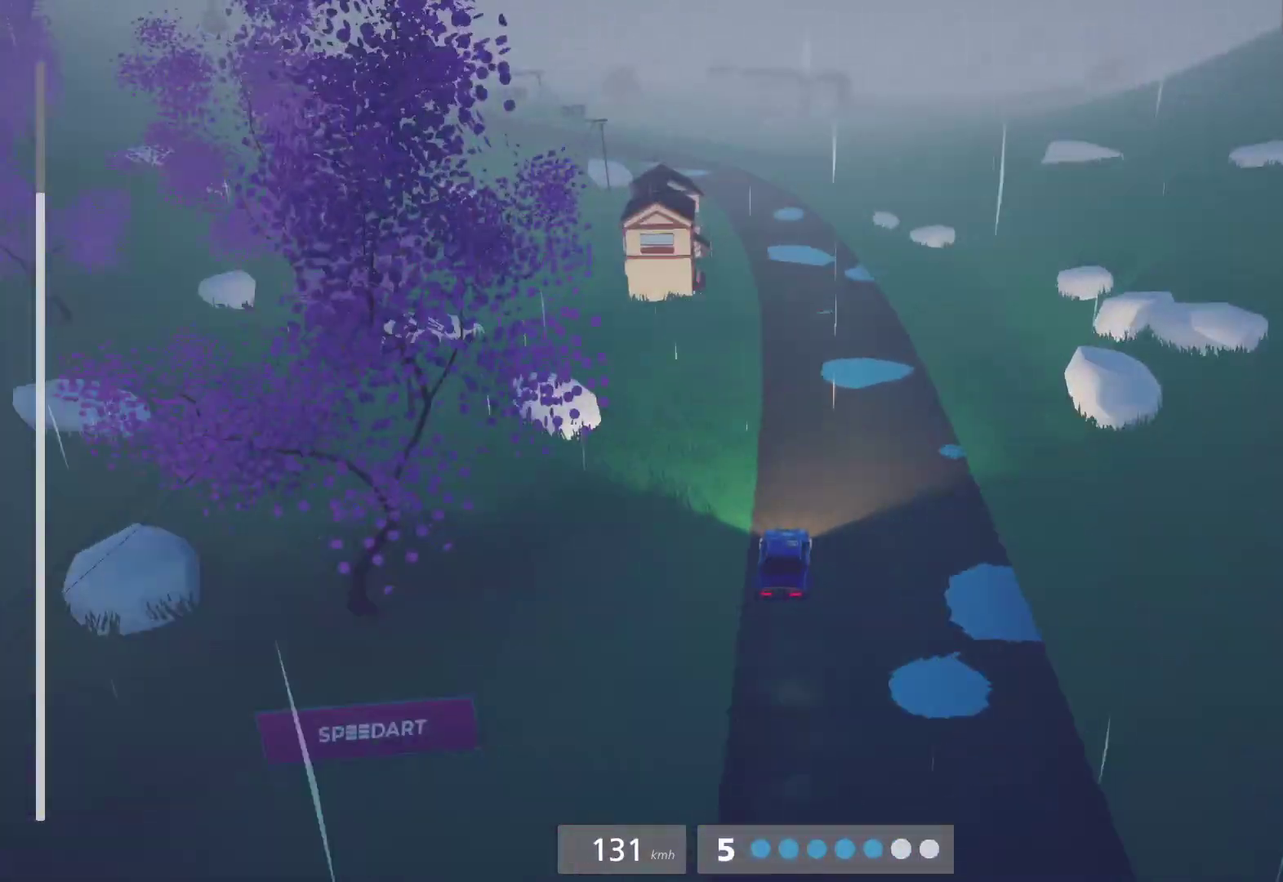
{"buttons": ["X", "L2"], "left_stick": "left", "right_stick": "center", "events": [[200, "left_stick", "left"], [400, "L2", "down"], [433, "X", "down"], [450, "R2", "up"]]}
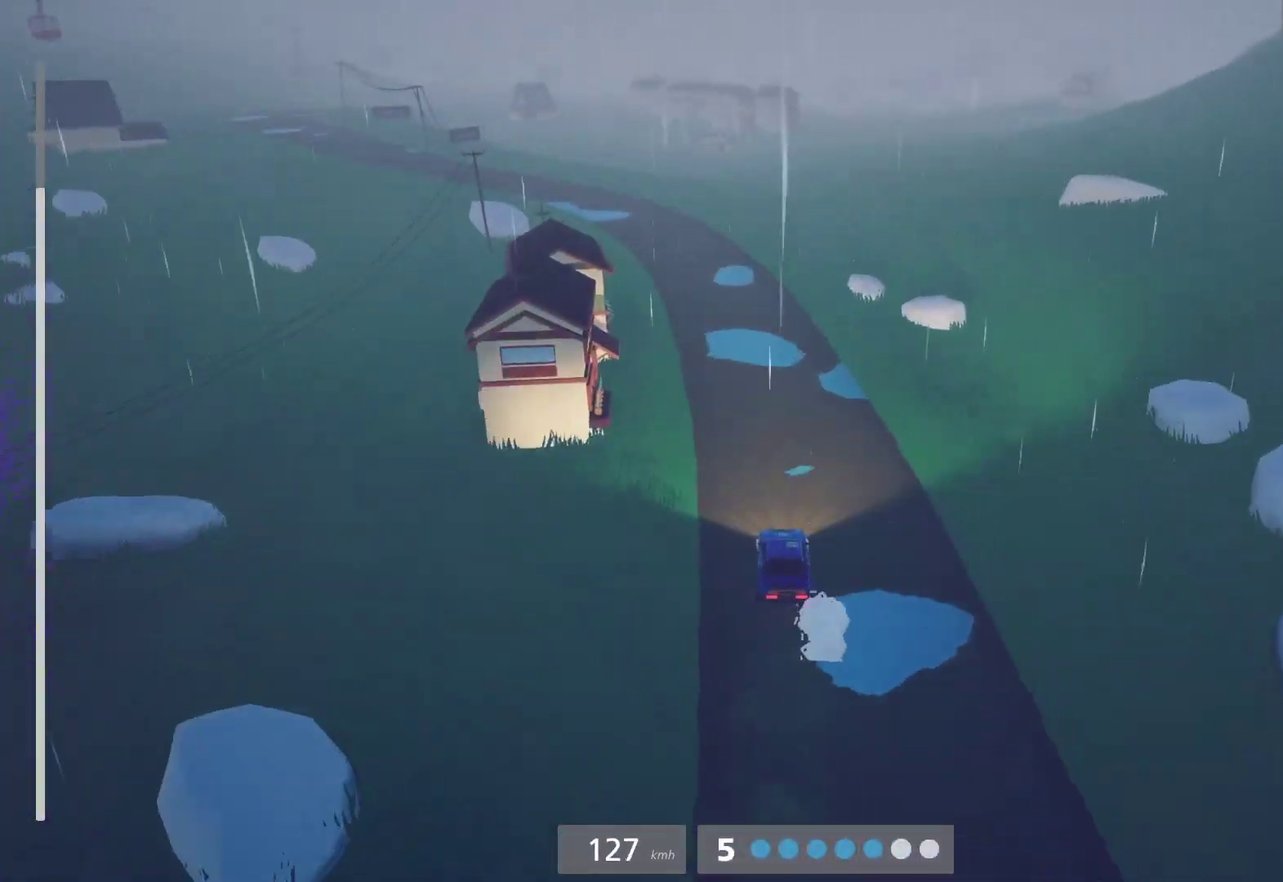
{"buttons": [], "left_stick": "center", "right_stick": "center", "events": [[50, "X", "up"], [67, "L2", "up"], [83, "left_stick", "center"], [167, "L2", "down"], [250, "L2", "up"], [300, "left_stick", "right"], [400, "L2", "down"], [417, "left_stick", "up-right"], [467, "left_stick", "center"], [483, "L2", "up"]]}
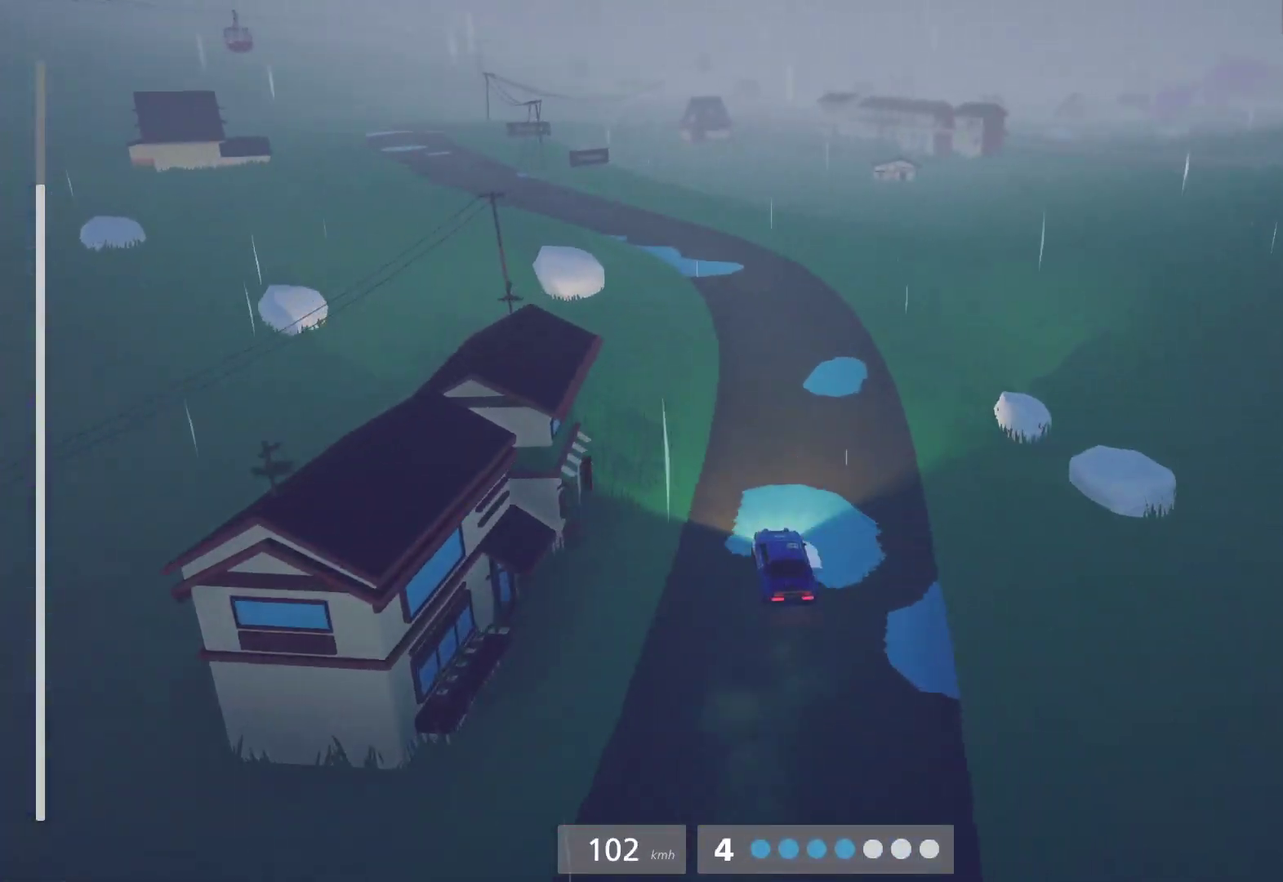
{"buttons": ["R2"], "left_stick": "left", "right_stick": "center", "events": [[83, "left_stick", "left"], [117, "L2", "down"], [183, "left_stick", "center"], [217, "L2", "up"], [267, "left_stick", "right"], [317, "left_stick", "center"], [450, "left_stick", "left"], [467, "R2", "down"]]}
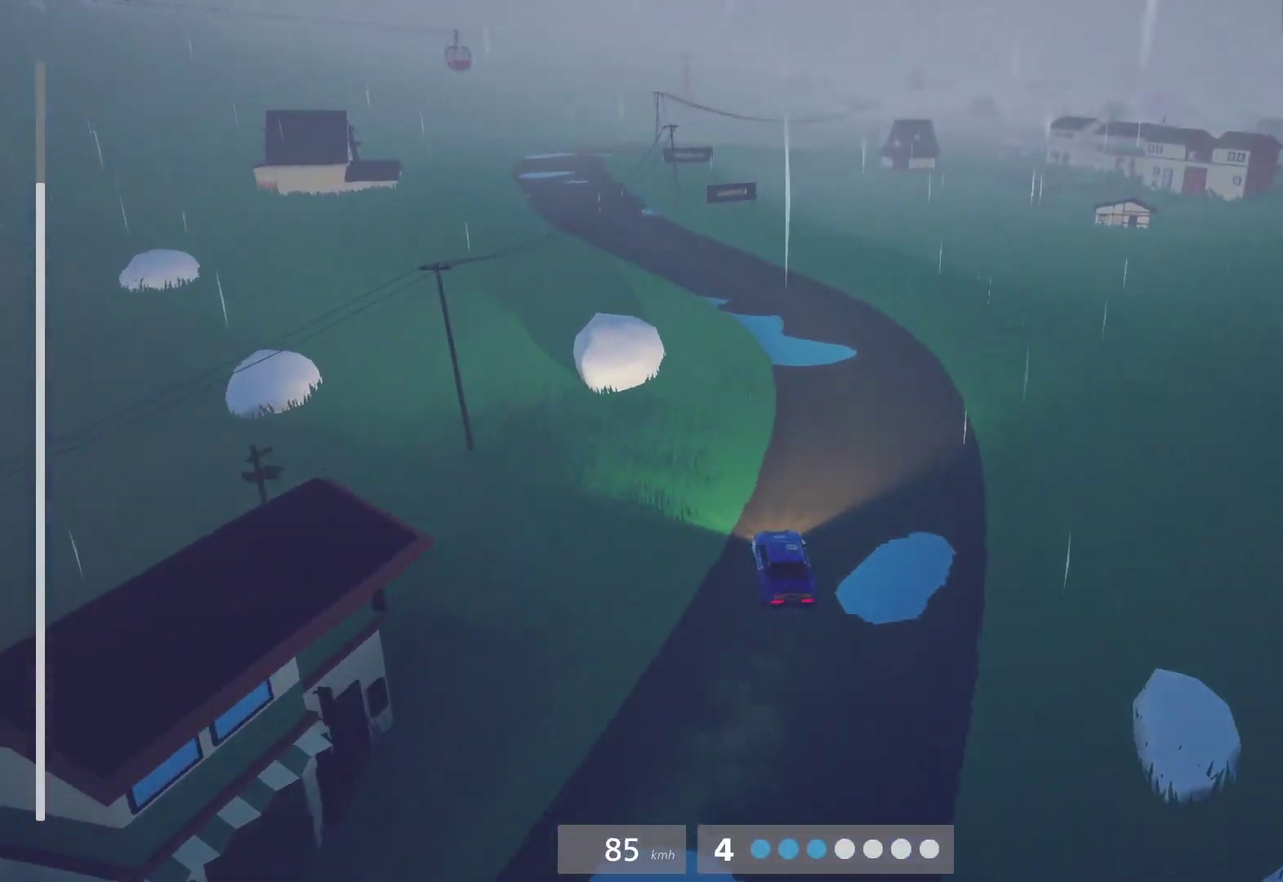
{"buttons": ["R2"], "left_stick": "center", "right_stick": "center", "events": [[133, "left_stick", "center"], [250, "left_stick", "right"], [283, "X", "down"], [350, "R2", "up"], [367, "X", "up"], [400, "left_stick", "center"], [483, "R2", "down"]]}
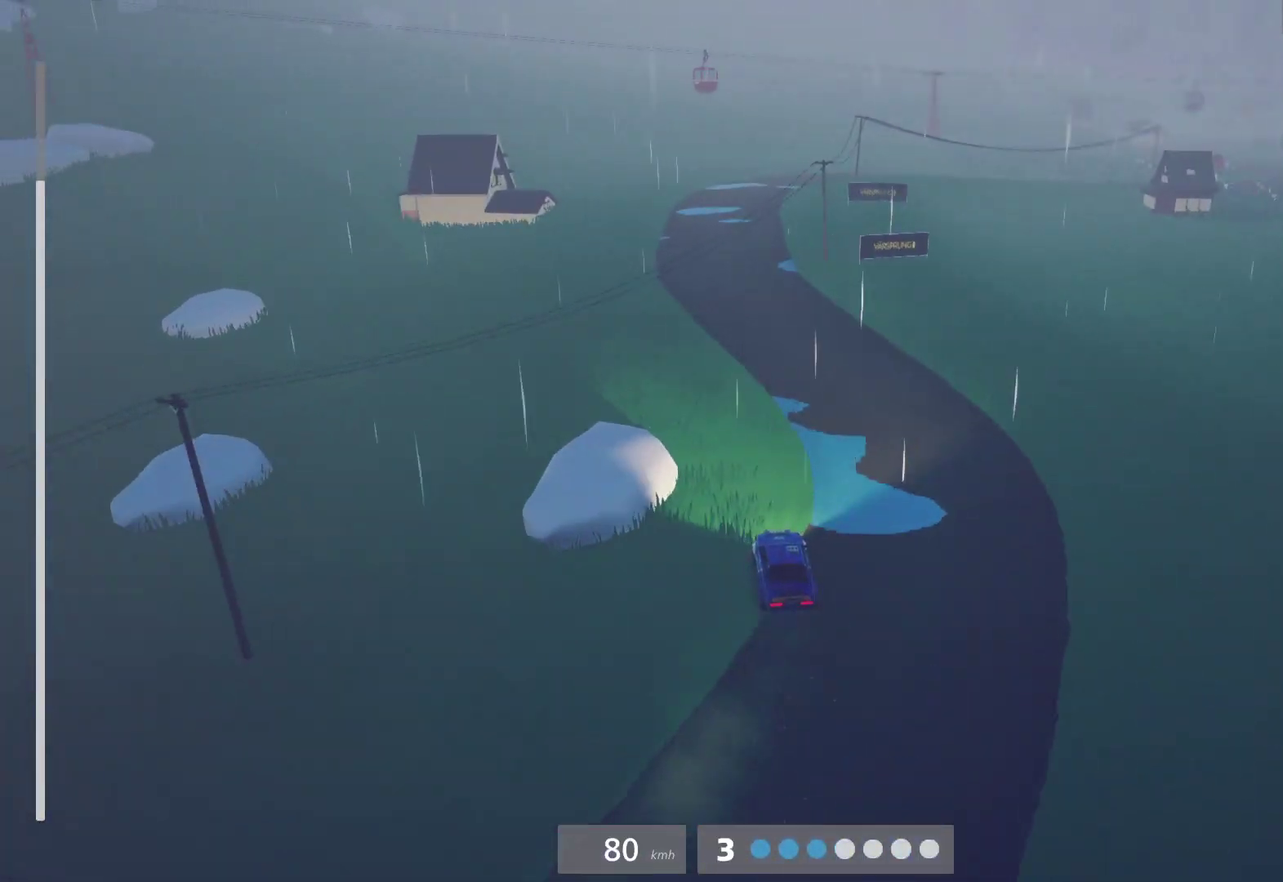
{"buttons": ["R2"], "left_stick": "right", "right_stick": "center", "events": [[17, "left_stick", "left"], [100, "left_stick", "center"], [133, "R2", "up"], [200, "left_stick", "left"], [250, "R2", "down"], [333, "left_stick", "center"], [350, "R2", "up"], [450, "R2", "down"], [467, "left_stick", "right"]]}
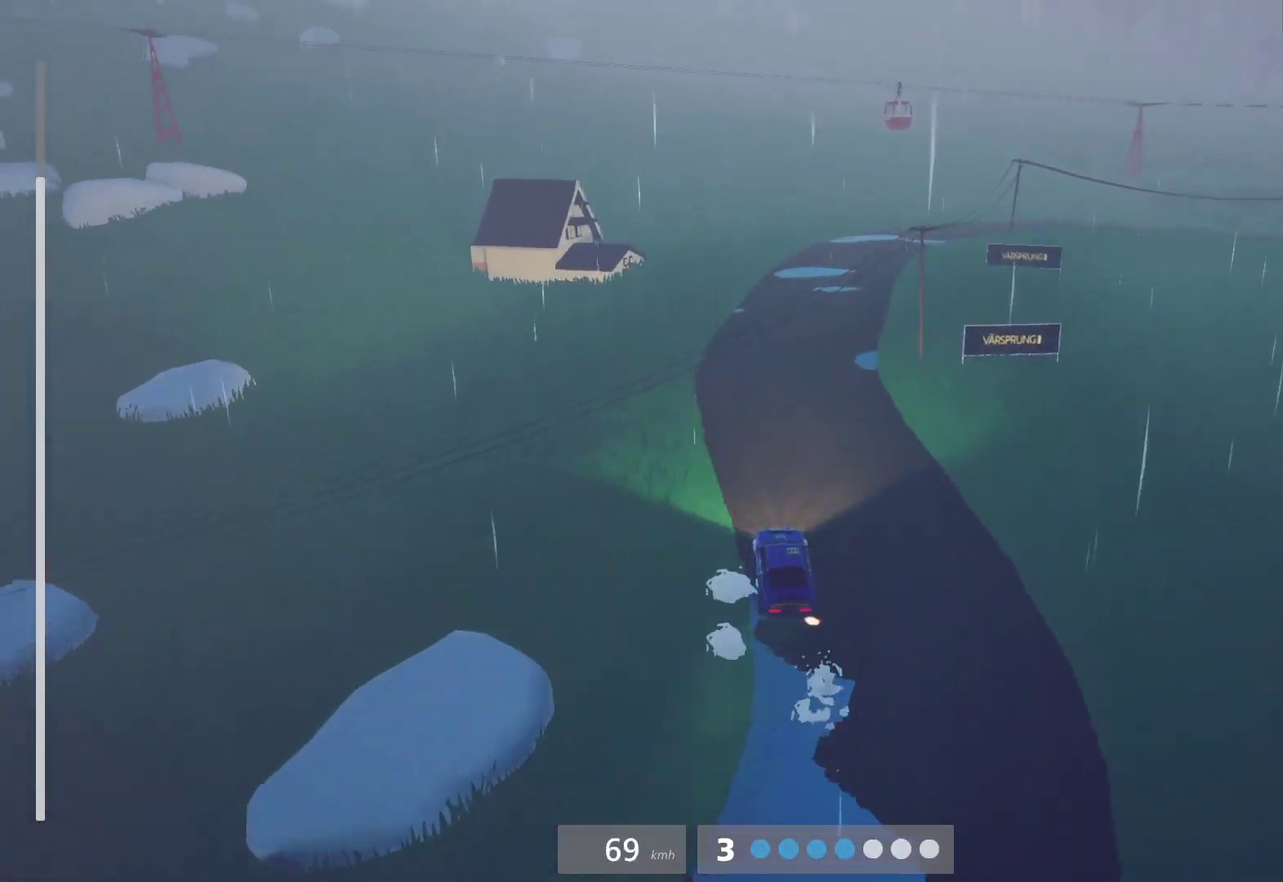
{"buttons": [], "left_stick": "center", "right_stick": "center", "events": [[300, "R2", "up"], [350, "L2", "down"], [467, "left_stick", "center"], [483, "L2", "up"]]}
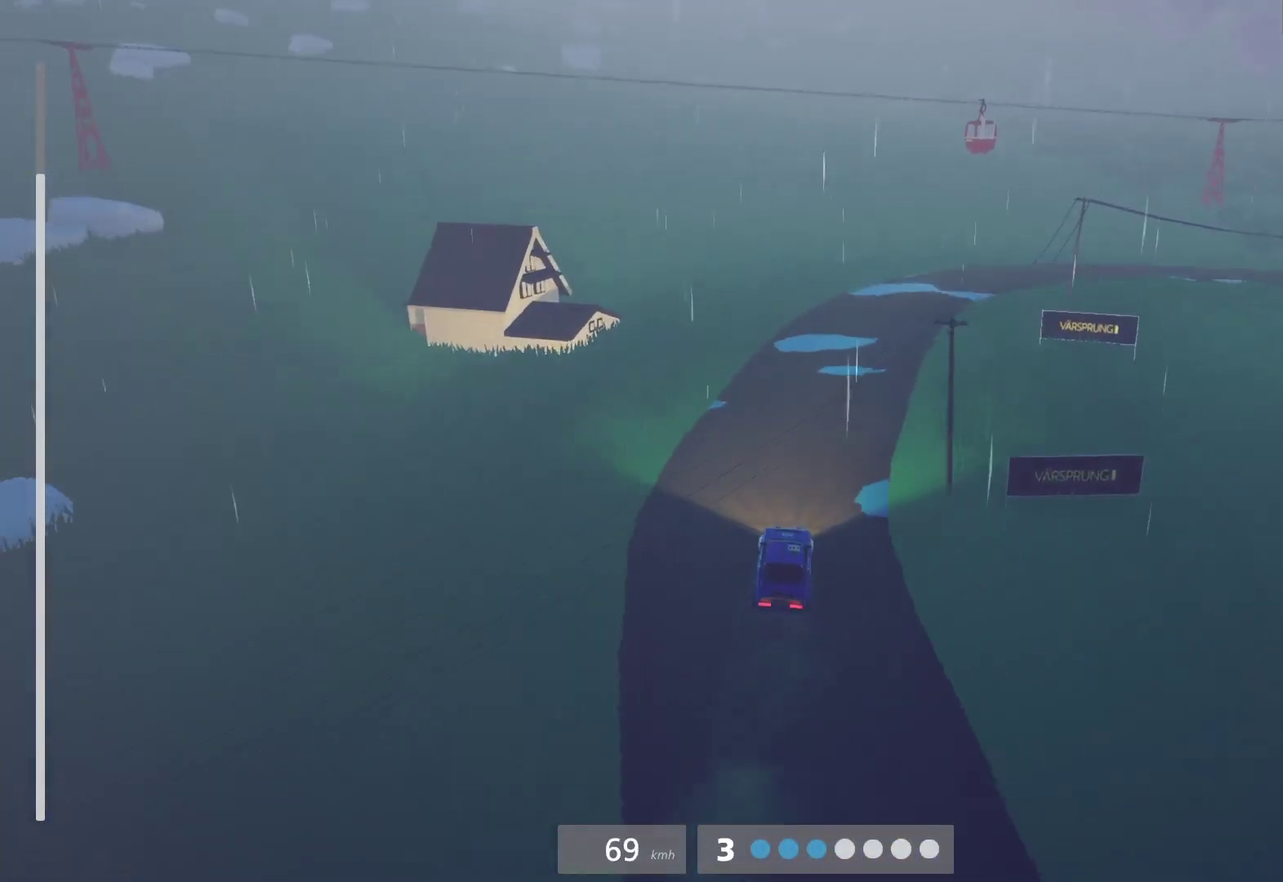
{"buttons": ["R2"], "left_stick": "center", "right_stick": "center", "events": [[183, "left_stick", "right"], [417, "left_stick", "center"], [450, "R2", "down"]]}
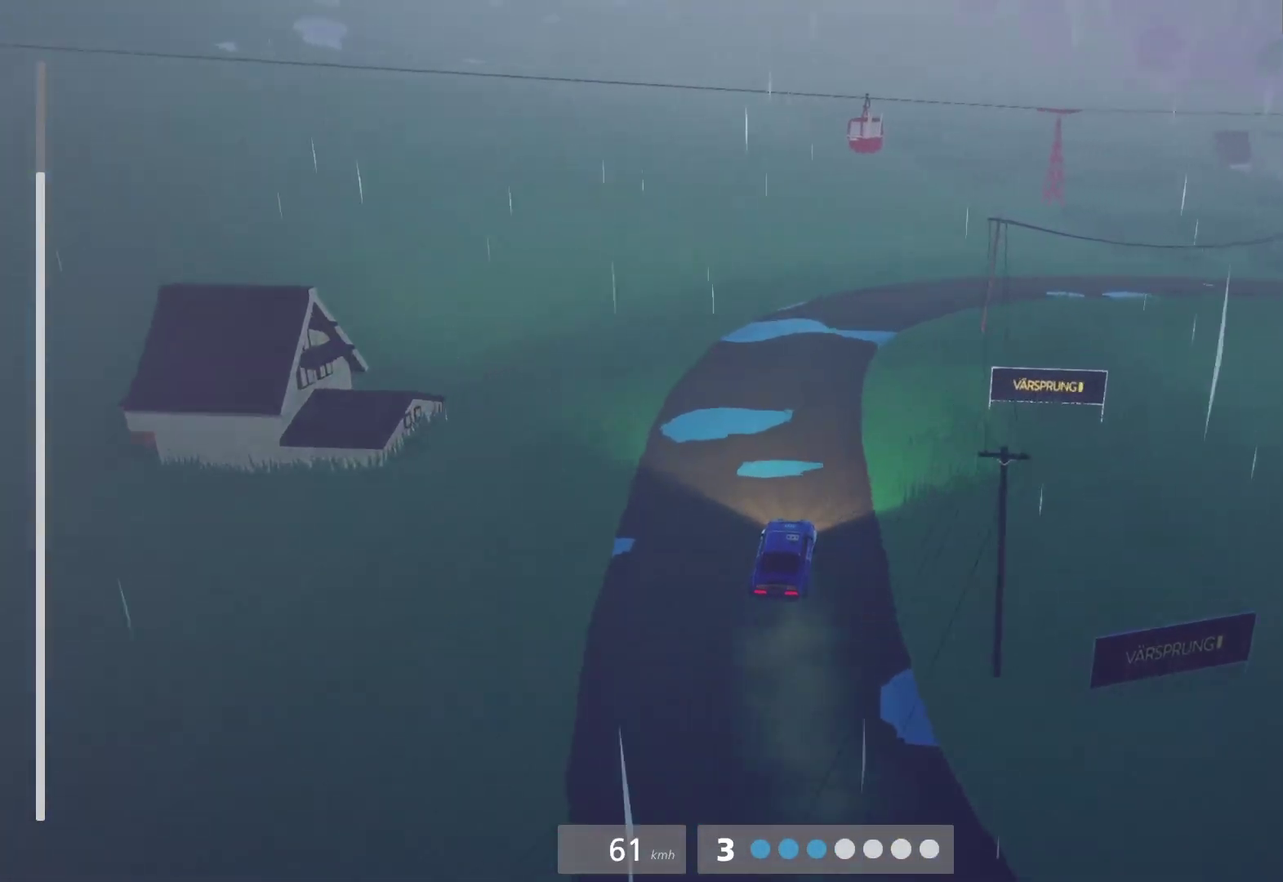
{"buttons": ["R2"], "left_stick": "center", "right_stick": "center", "events": [[33, "left_stick", "right"], [133, "R2", "up"], [383, "R2", "down"], [417, "left_stick", "center"]]}
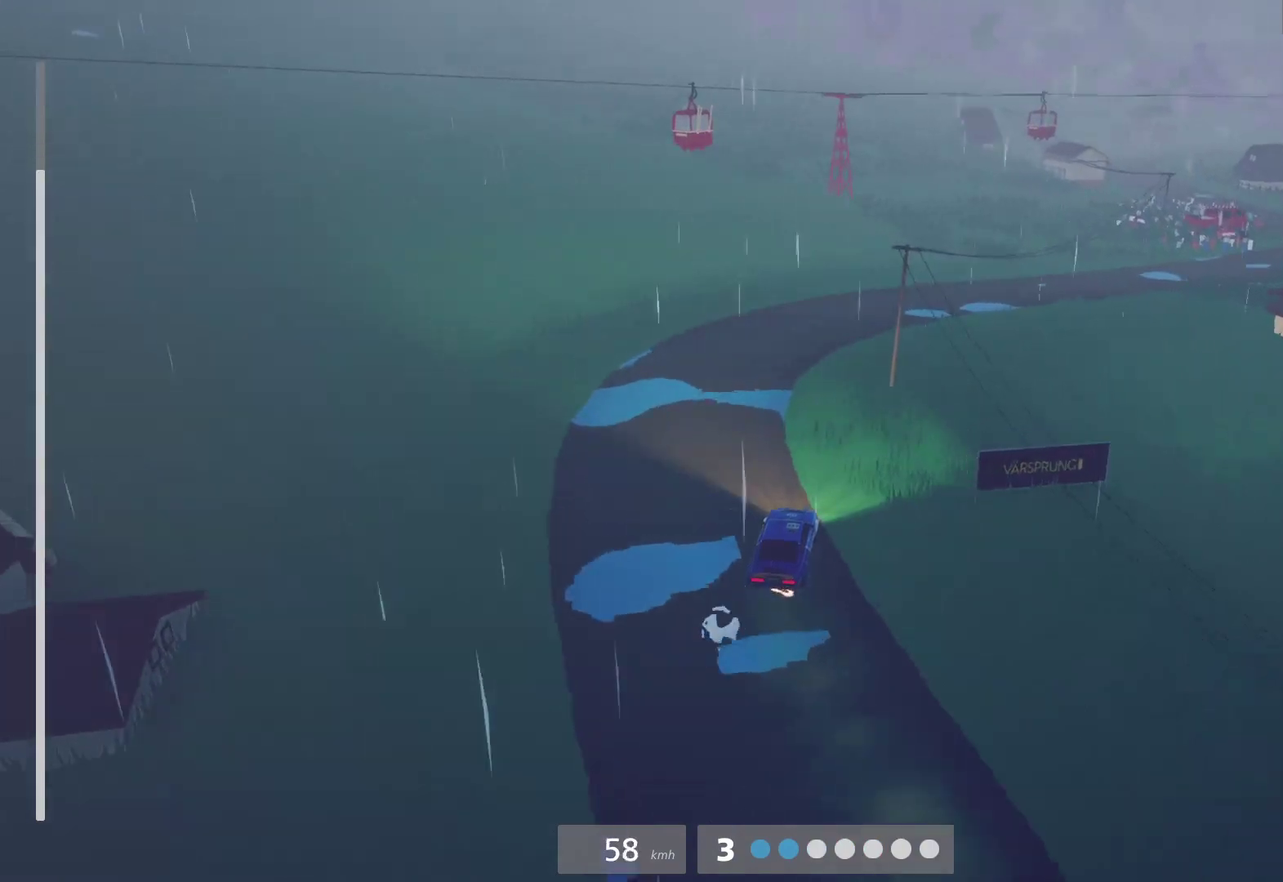
{"buttons": ["R2"], "left_stick": "center", "right_stick": "center", "events": [[67, "R2", "up"], [217, "R2", "down"], [283, "left_stick", "right"], [300, "R2", "up"], [450, "left_stick", "center"], [467, "R2", "down"]]}
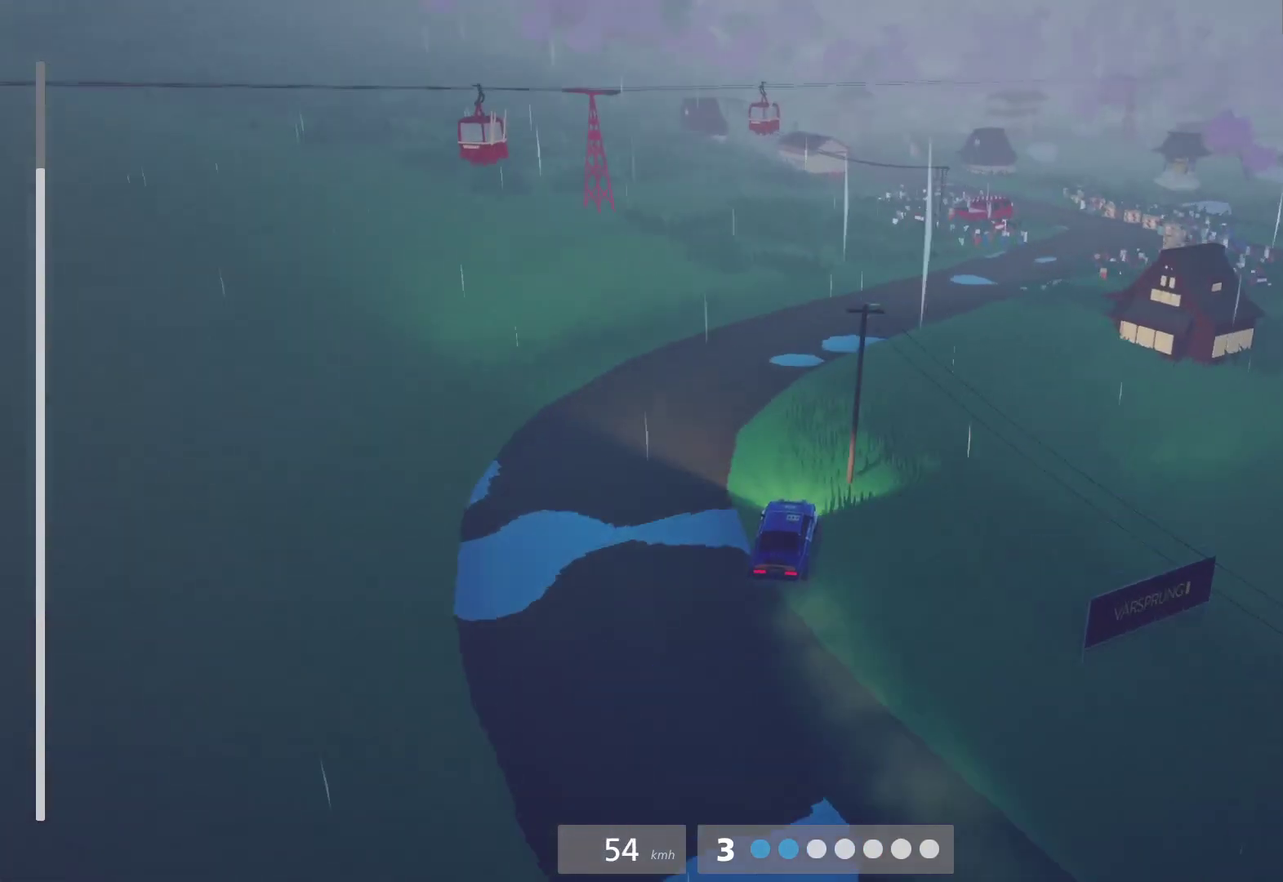
{"buttons": ["R2"], "left_stick": "center", "right_stick": "center", "events": [[50, "R2", "up"], [200, "R2", "down"]]}
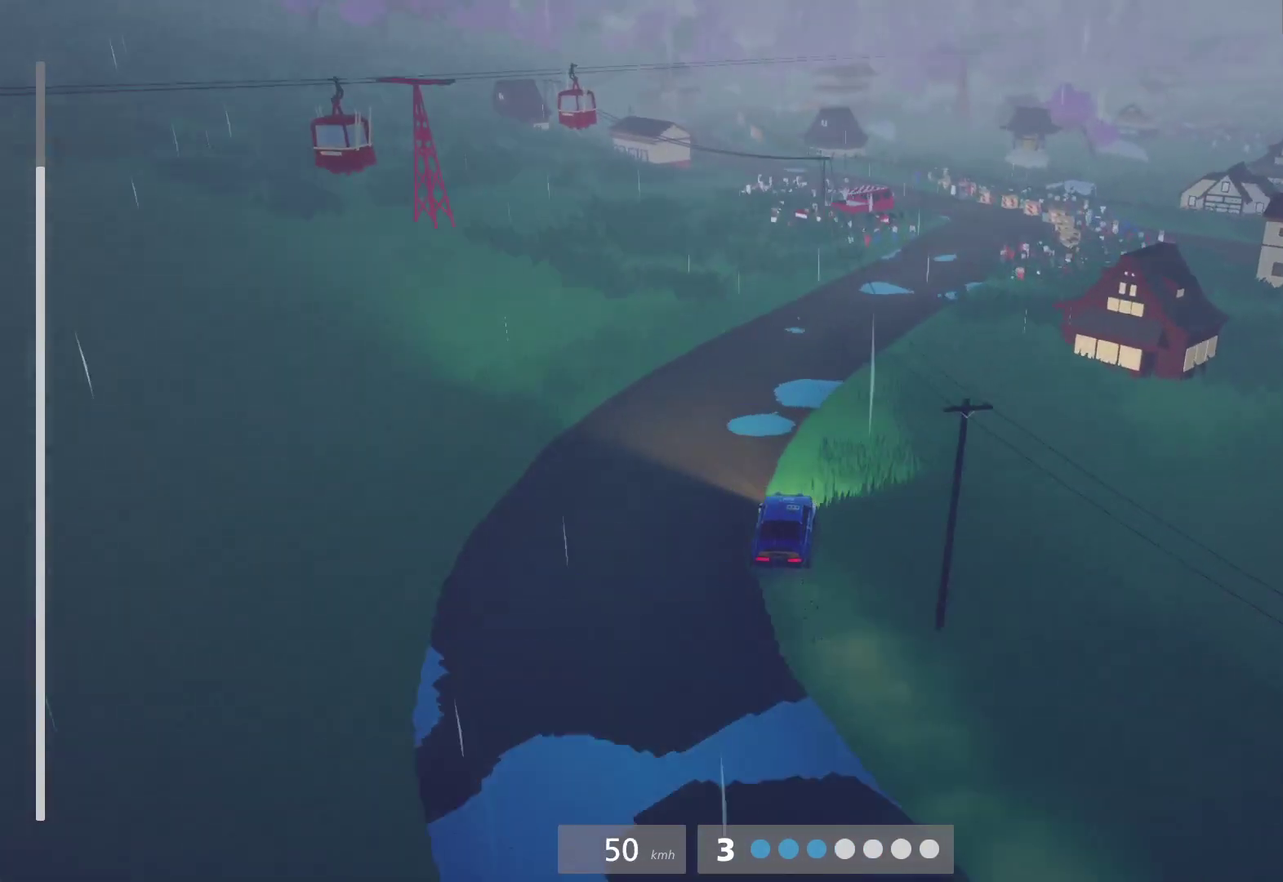
{"buttons": ["L1", "R2"], "left_stick": "center", "right_stick": "center", "events": [[300, "left_stick", "right"], [500, "L1", "down"], [500, "left_stick", "center"]]}